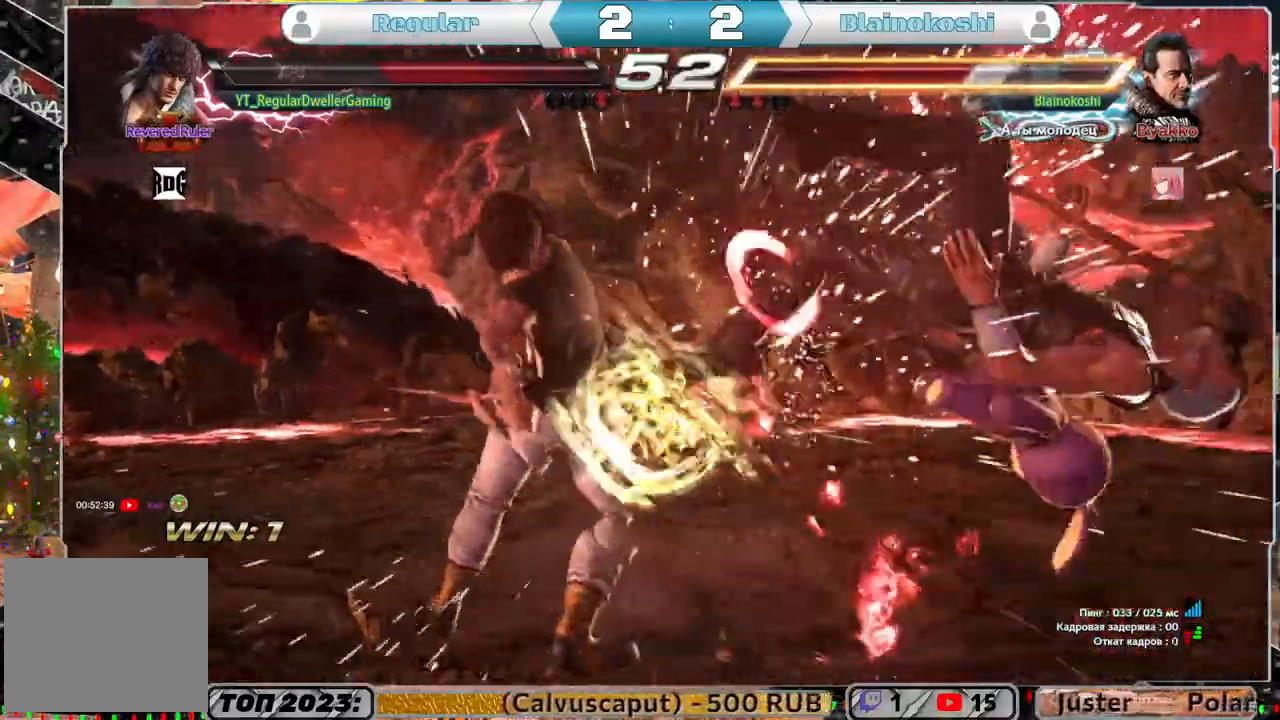
Gameplay with a controller (PlayStation layout); each line is a JSON object with the inputs held at the frame after it. "events" lists button and stick changes between this image and that frame as [ms after this image, input, new state], when the widget could be followed in between.
{"buttons": ["R1"], "left_stick": "center", "right_stick": "center", "events": [[183, "DPAD_RIGHT", "down"], [250, "DPAD_RIGHT", "up"], [317, "DPAD_RIGHT", "down"], [383, "DPAD_RIGHT", "up"], [450, "R1", "down"]]}
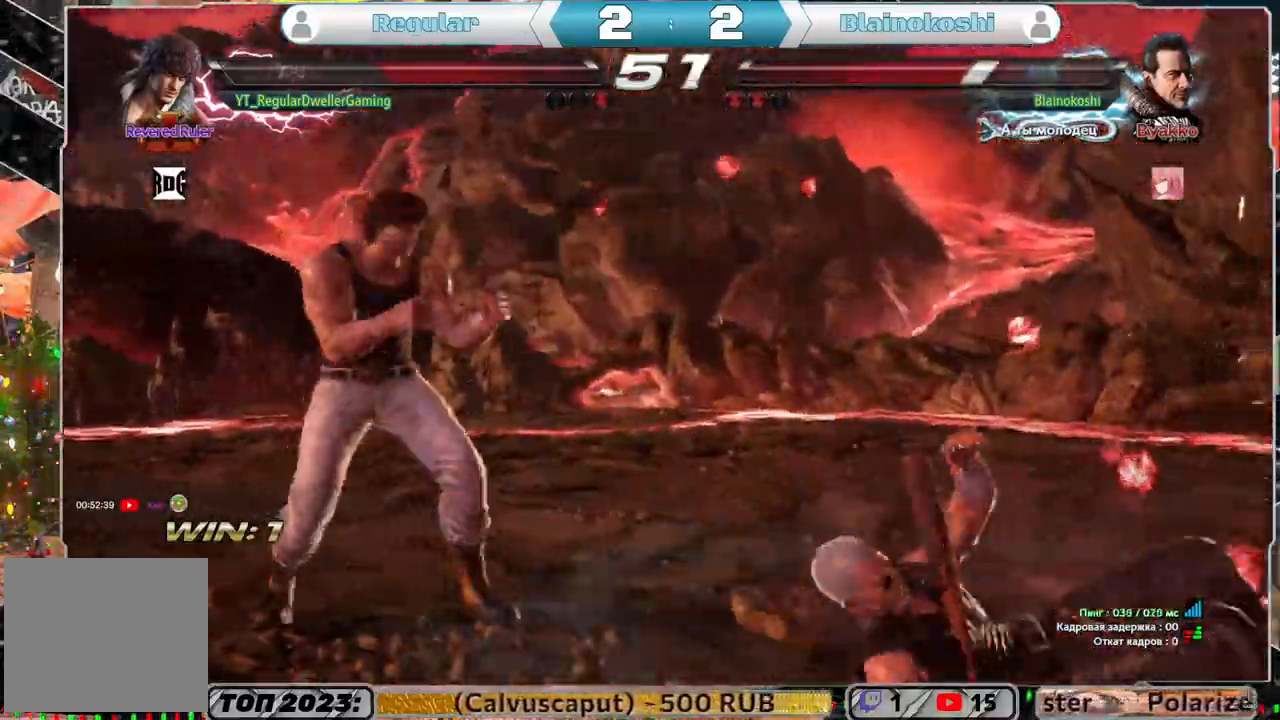
{"buttons": [], "left_stick": "center", "right_stick": "center", "events": [[50, "R1", "up"], [350, "DPAD_DOWN", "down"], [350, "DPAD_RIGHT", "down"], [383, "TRIANGLE", "down"], [467, "DPAD_DOWN", "up"], [467, "DPAD_RIGHT", "up"], [467, "TRIANGLE", "up"]]}
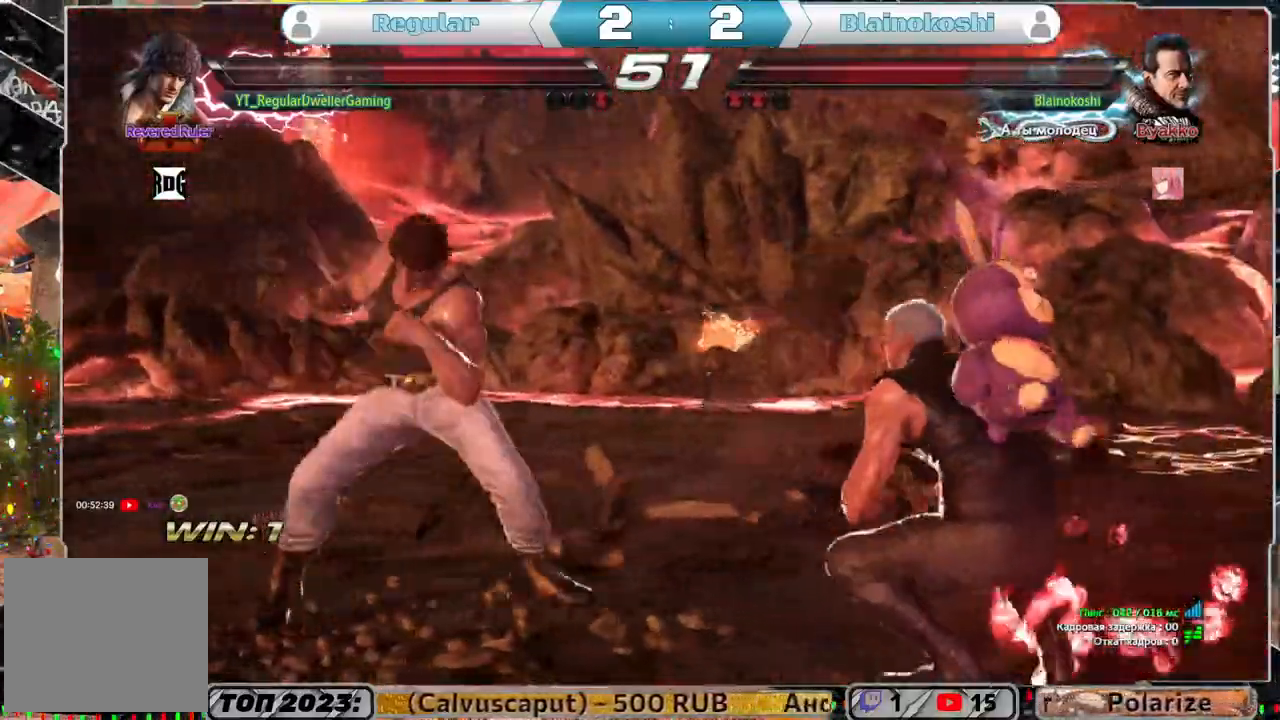
{"buttons": ["DPAD_LEFT"], "left_stick": "center", "right_stick": "center", "events": [[450, "DPAD_LEFT", "down"]]}
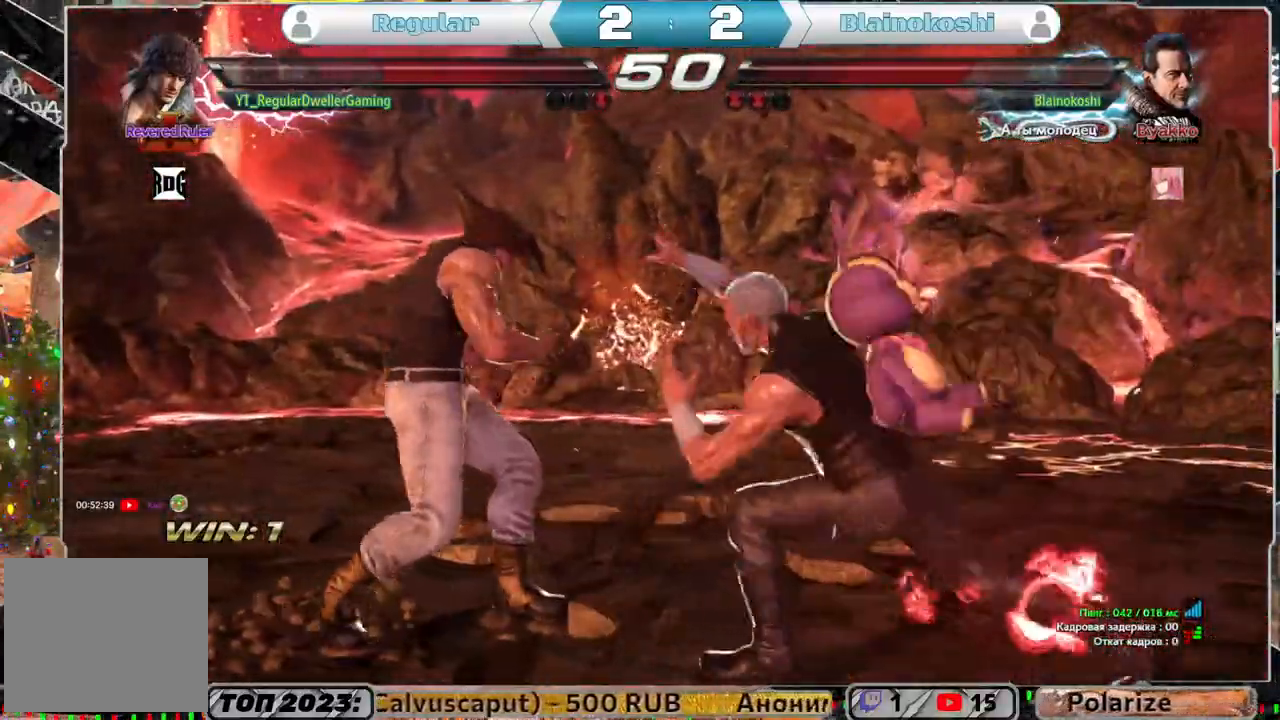
{"buttons": [], "left_stick": "center", "right_stick": "center", "events": [[50, "DPAD_LEFT", "up"], [117, "DPAD_LEFT", "down"], [483, "DPAD_LEFT", "up"]]}
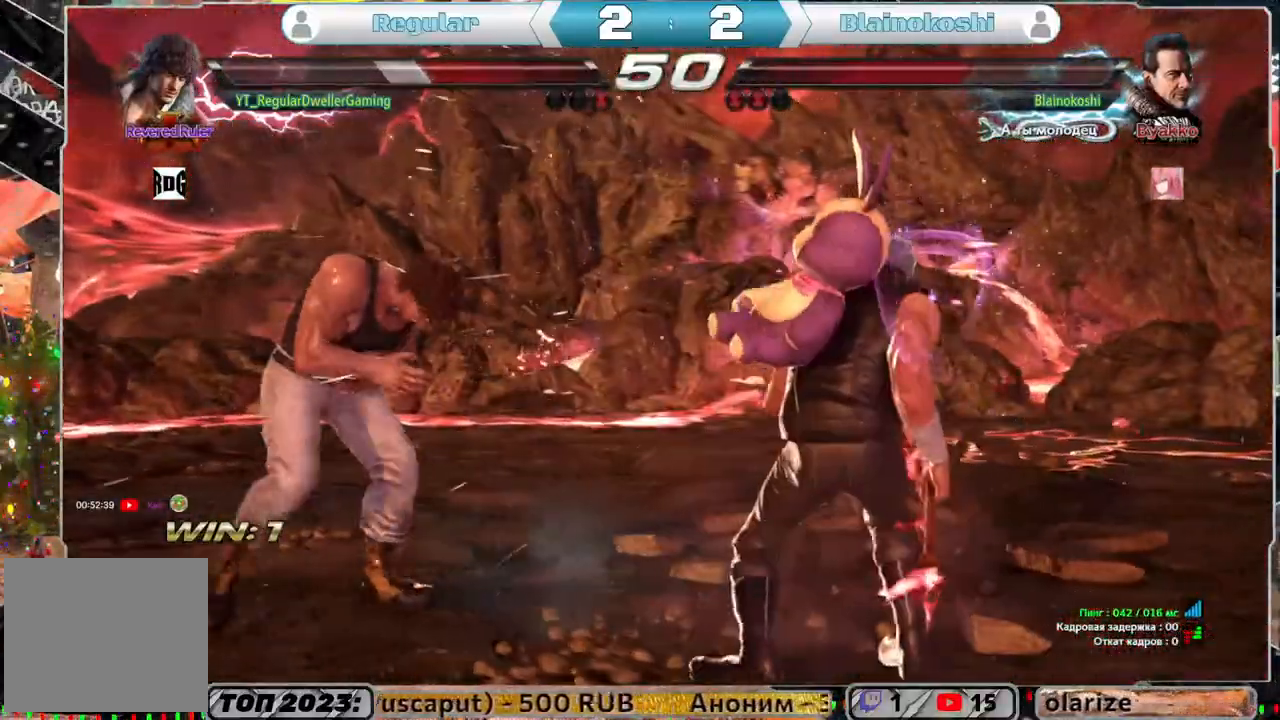
{"buttons": ["DPAD_LEFT"], "left_stick": "center", "right_stick": "center", "events": [[50, "DPAD_LEFT", "down"], [150, "DPAD_LEFT", "up"], [183, "DPAD_LEFT", "down"]]}
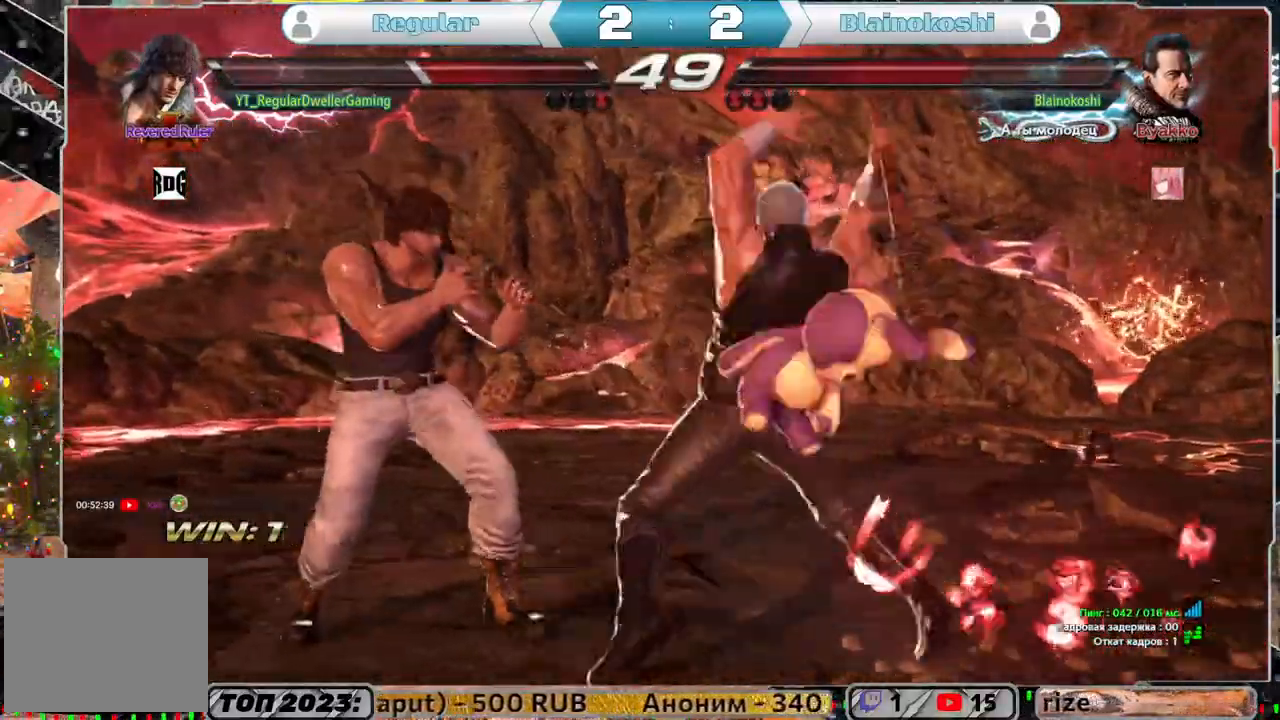
{"buttons": [], "left_stick": "center", "right_stick": "center", "events": [[83, "SQUARE", "down"], [117, "SQUARE", "up"], [500, "DPAD_LEFT", "up"]]}
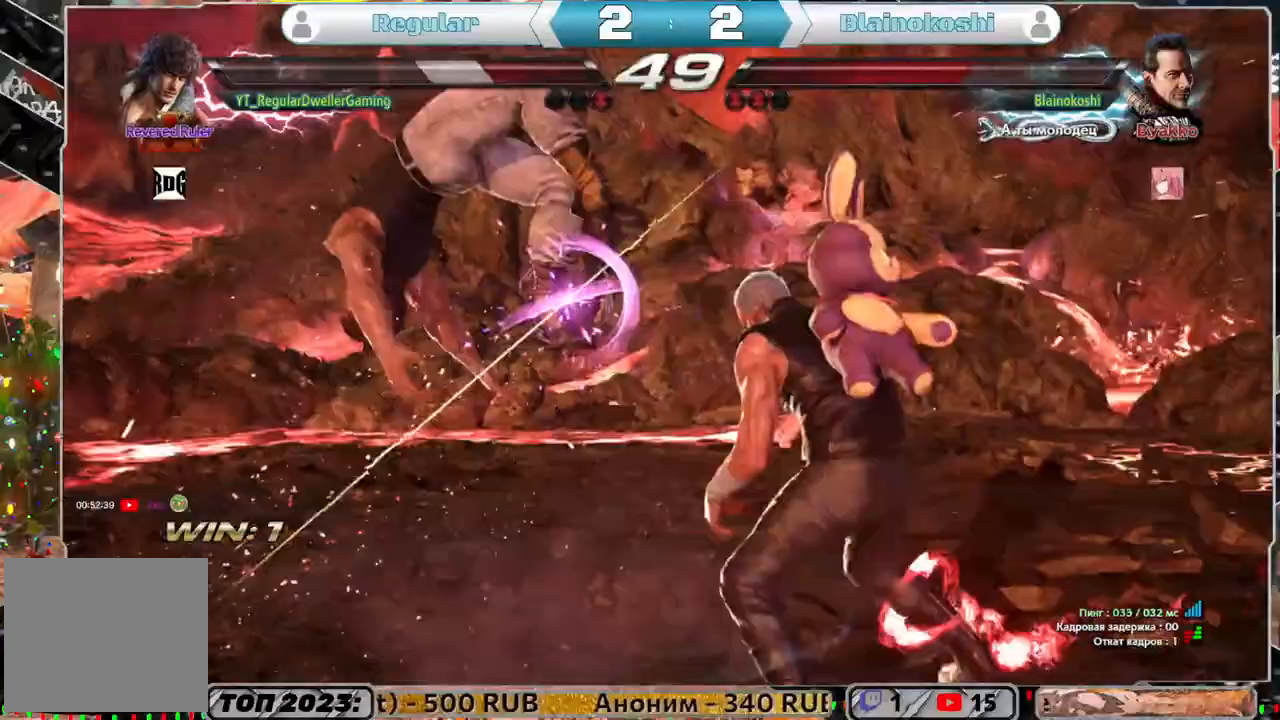
{"buttons": [], "left_stick": "center", "right_stick": "center", "events": []}
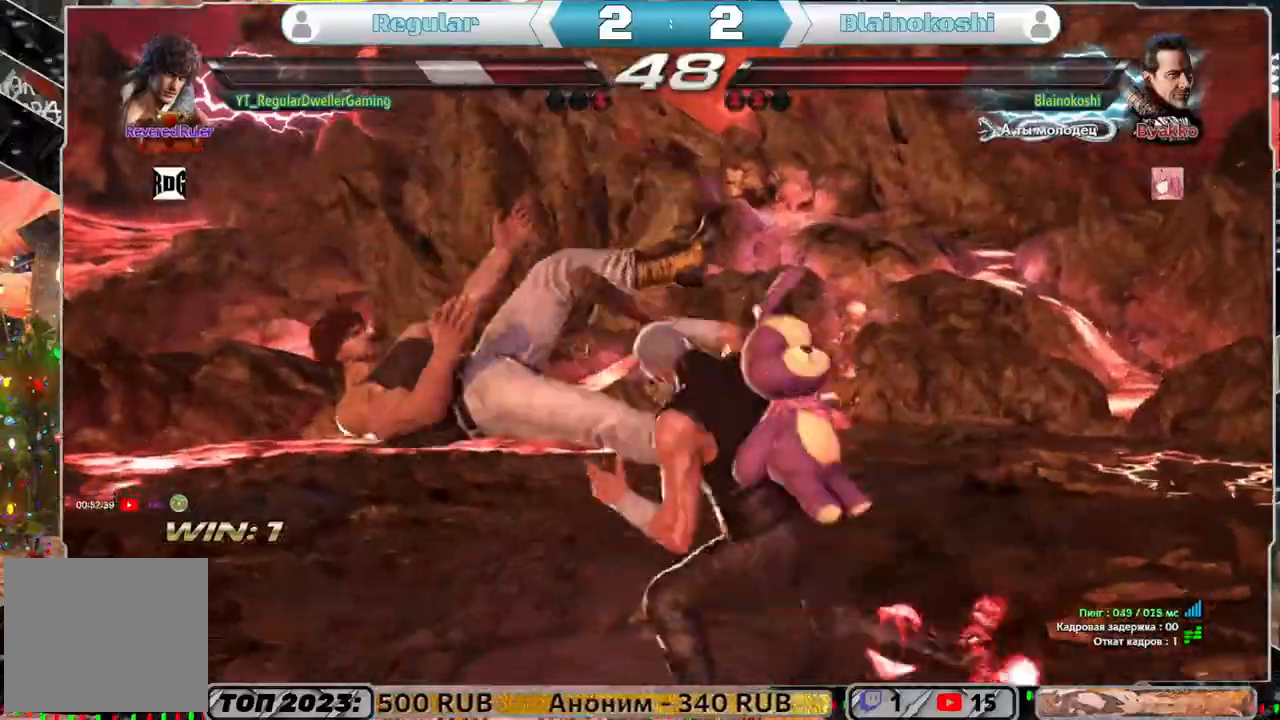
{"buttons": [], "left_stick": "center", "right_stick": "center", "events": []}
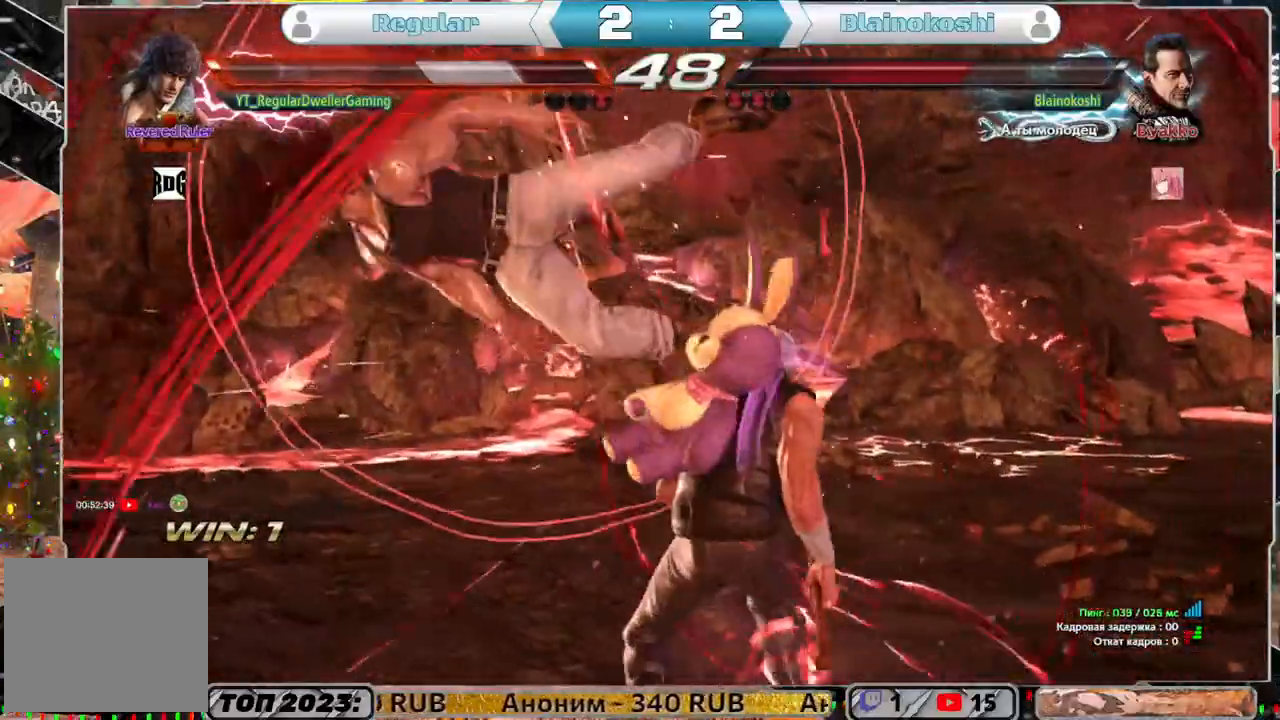
{"buttons": [], "left_stick": "center", "right_stick": "center", "events": []}
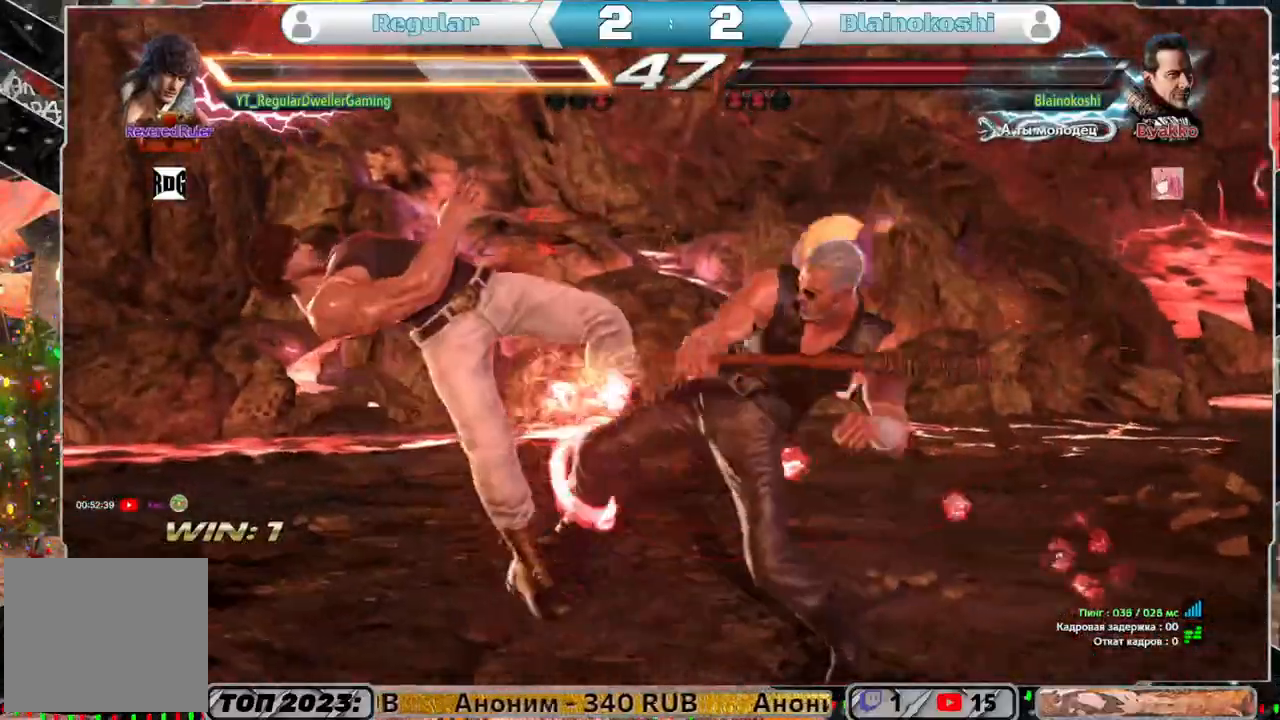
{"buttons": [], "left_stick": "center", "right_stick": "center", "events": []}
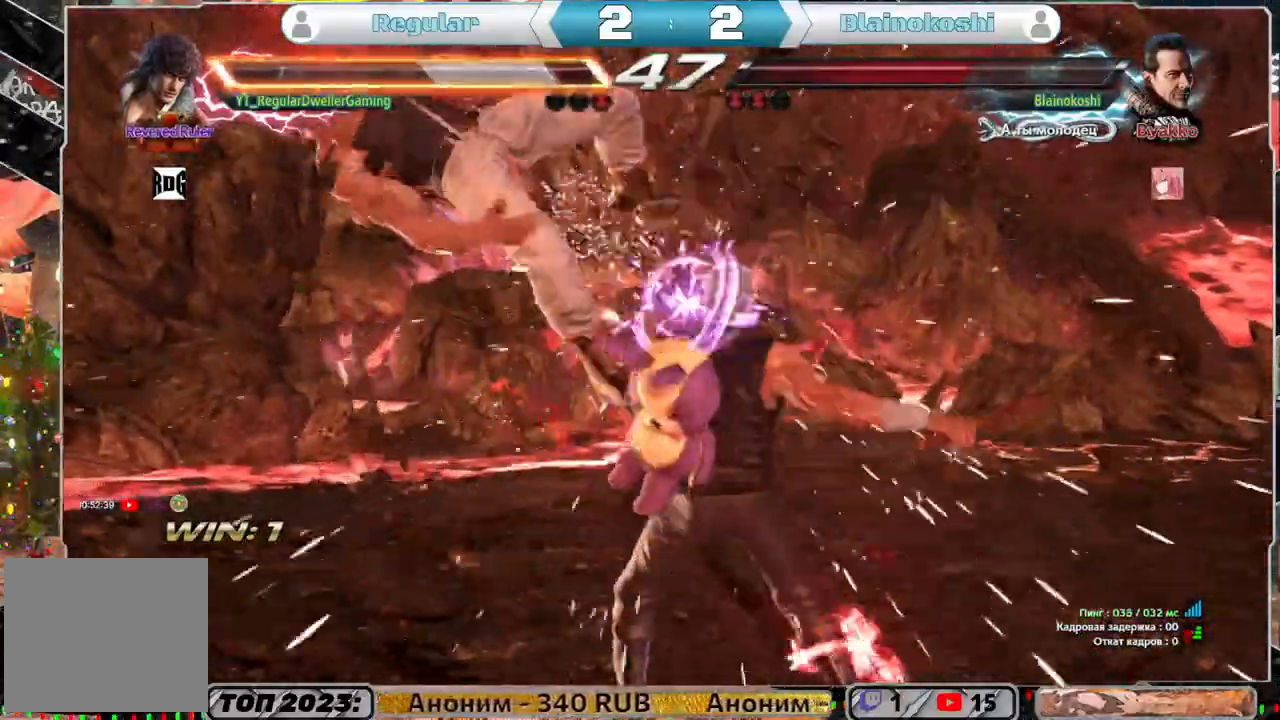
{"buttons": ["DPAD_LEFT"], "left_stick": "center", "right_stick": "center", "events": [[200, "DPAD_LEFT", "down"]]}
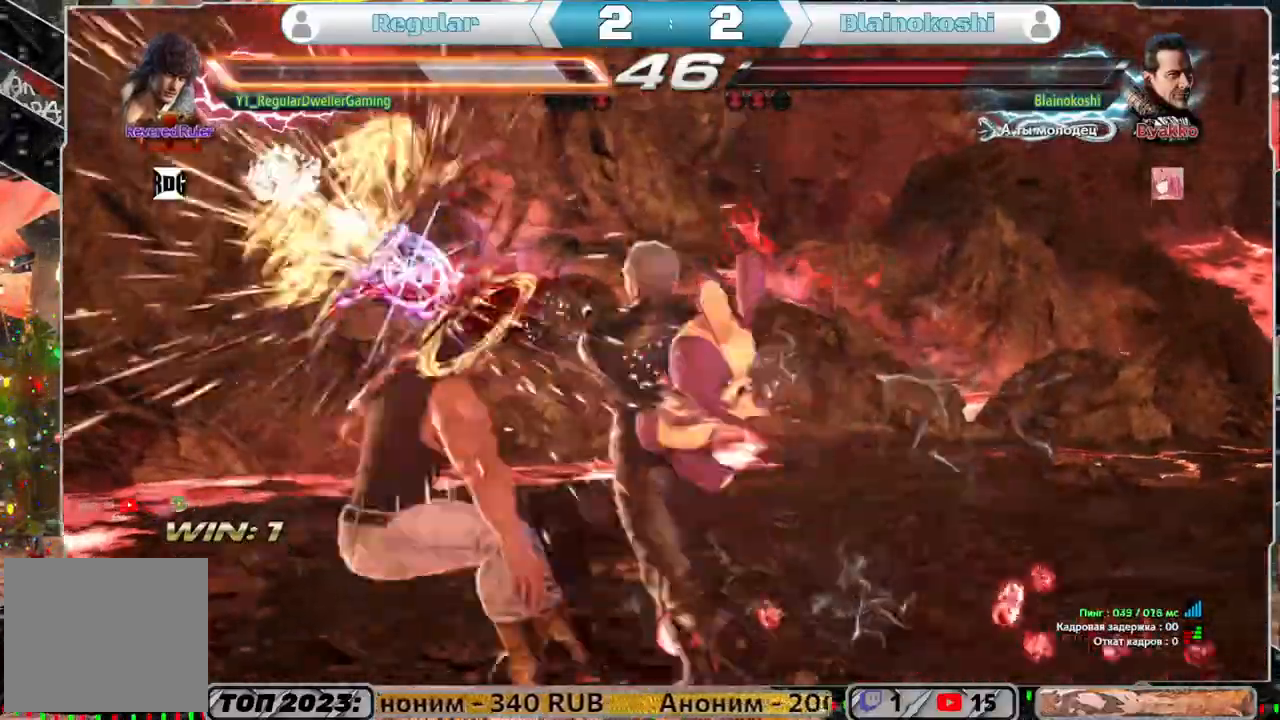
{"buttons": [], "left_stick": "center", "right_stick": "center", "events": [[383, "DPAD_LEFT", "up"]]}
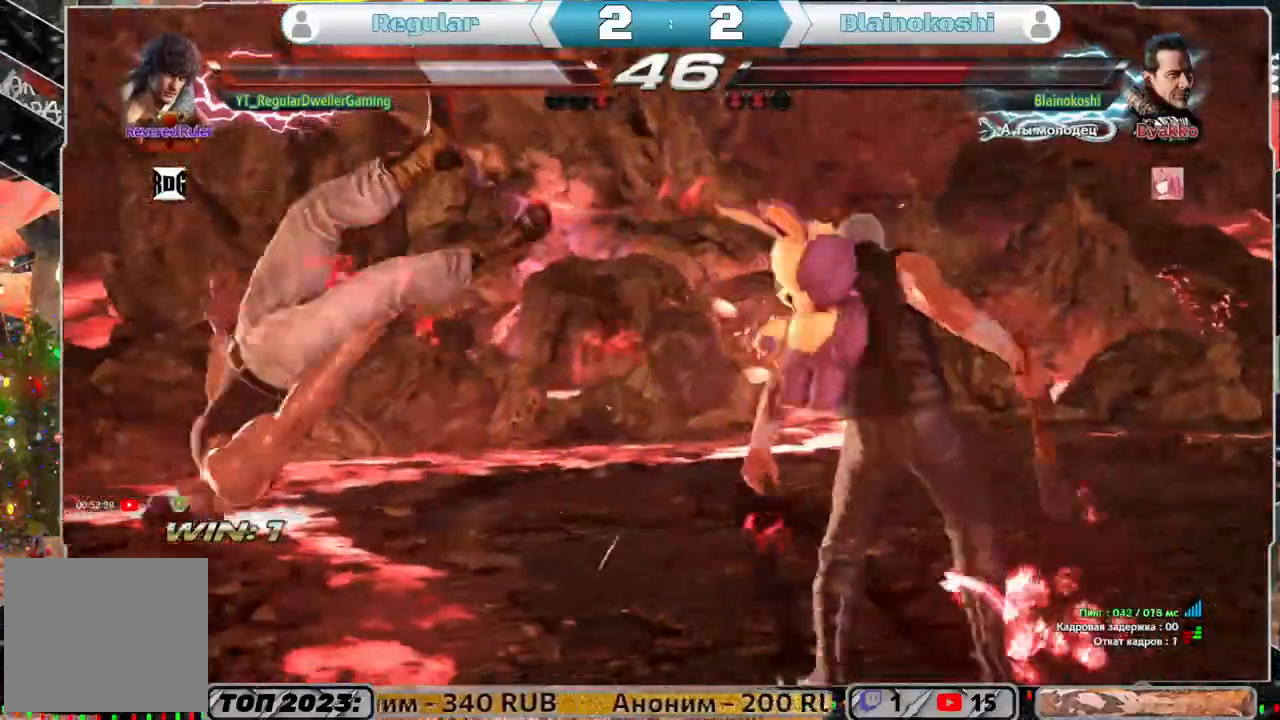
{"buttons": [], "left_stick": "center", "right_stick": "center", "events": []}
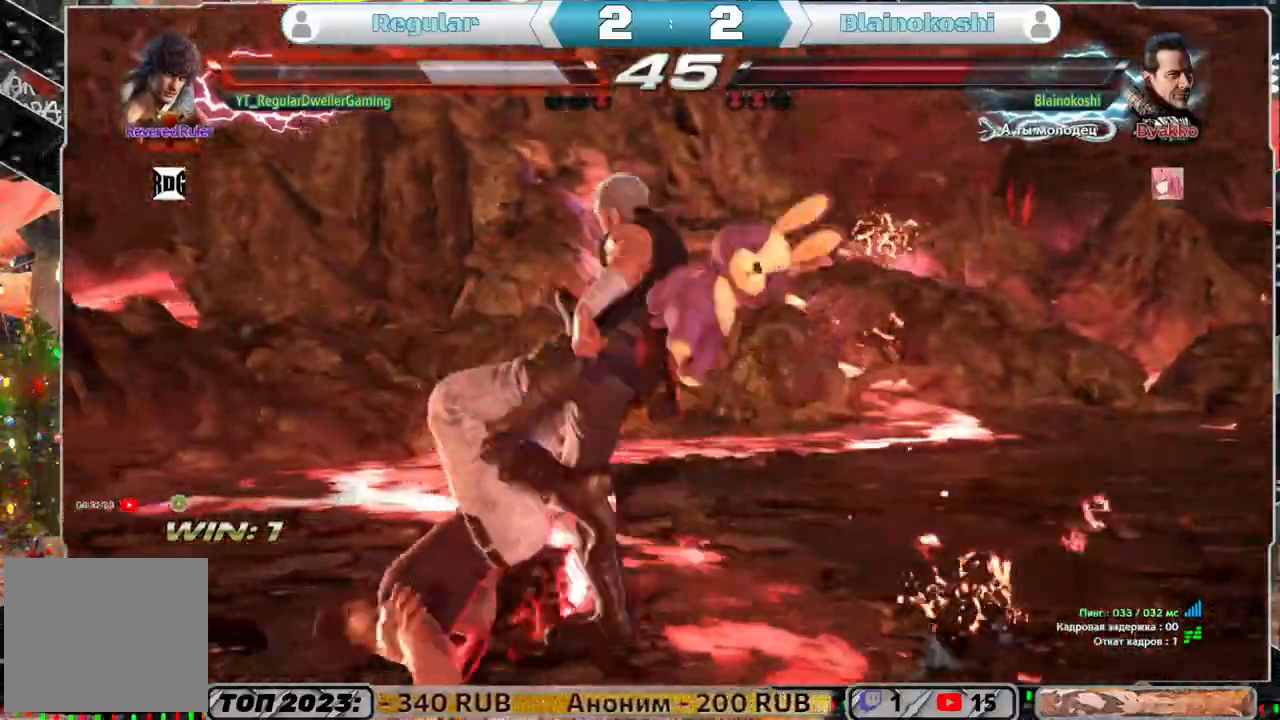
{"buttons": [], "left_stick": "center", "right_stick": "center", "events": []}
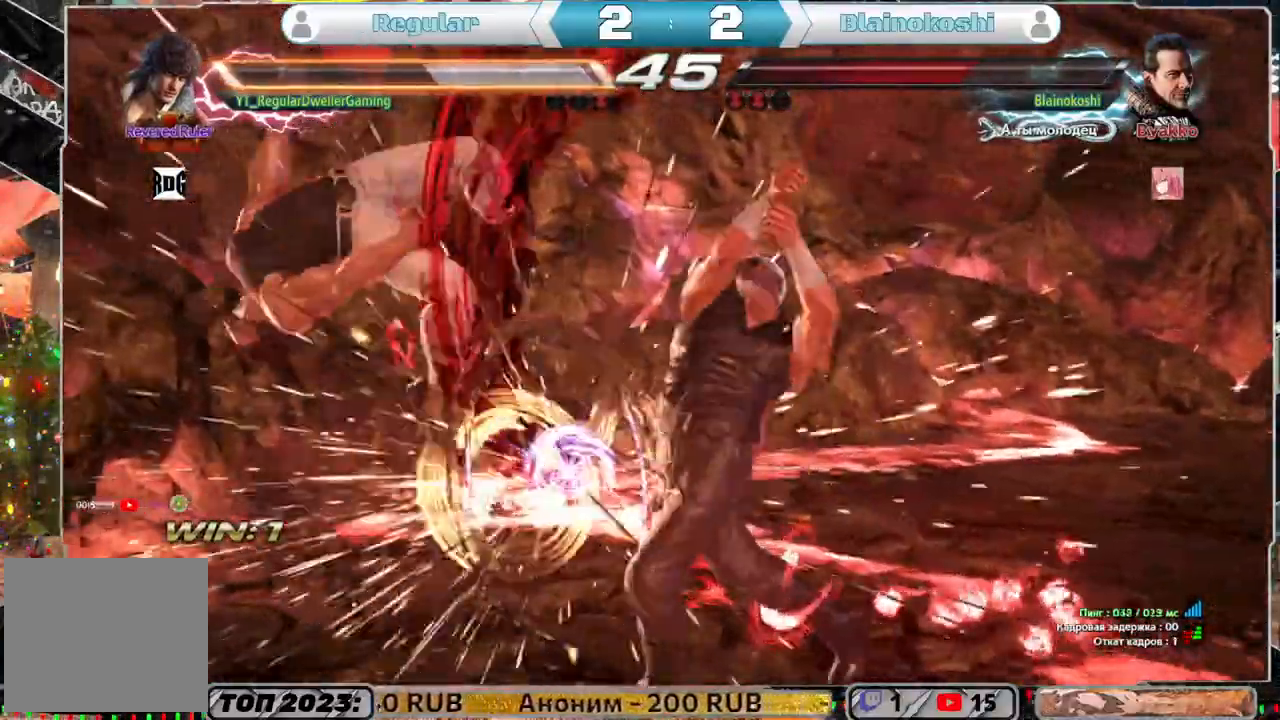
{"buttons": [], "left_stick": "center", "right_stick": "center", "events": []}
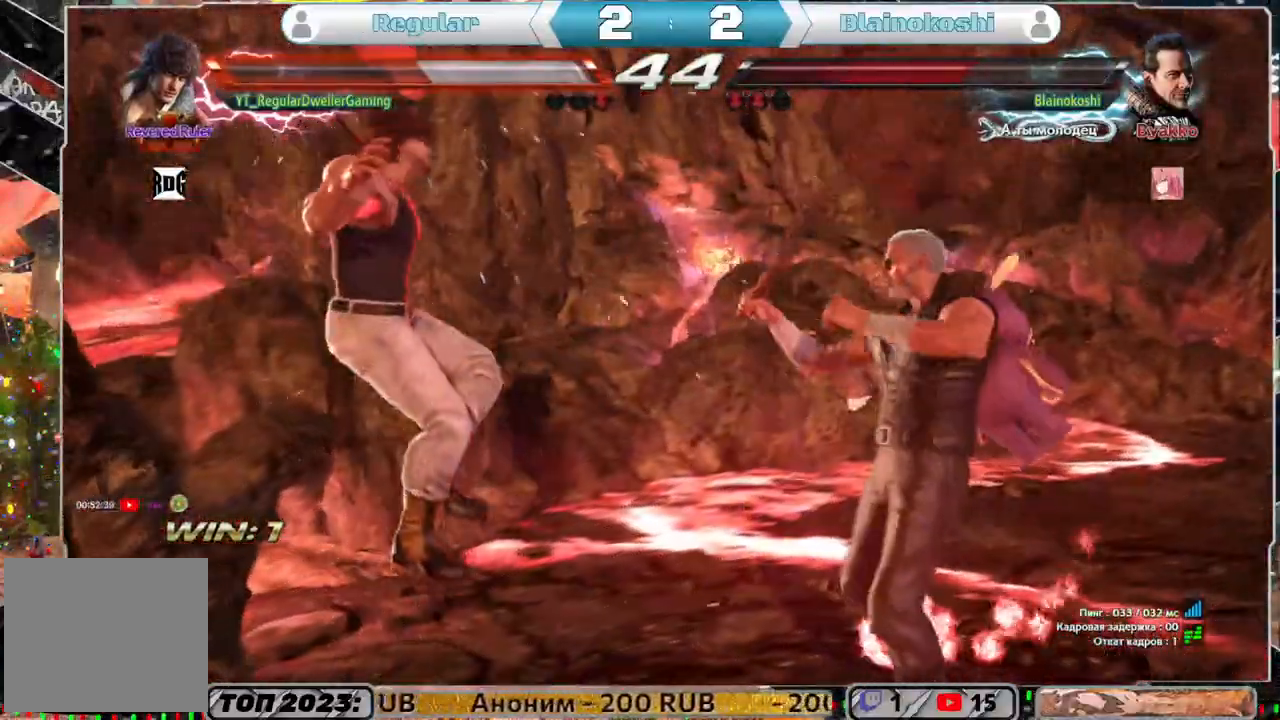
{"buttons": ["DPAD_UP"], "left_stick": "center", "right_stick": "center", "events": [[117, "DPAD_UP", "down"], [117, "SQUARE", "down"], [183, "SQUARE", "up"], [250, "SQUARE", "down"], [317, "SQUARE", "up"], [383, "SQUARE", "down"], [483, "SQUARE", "up"]]}
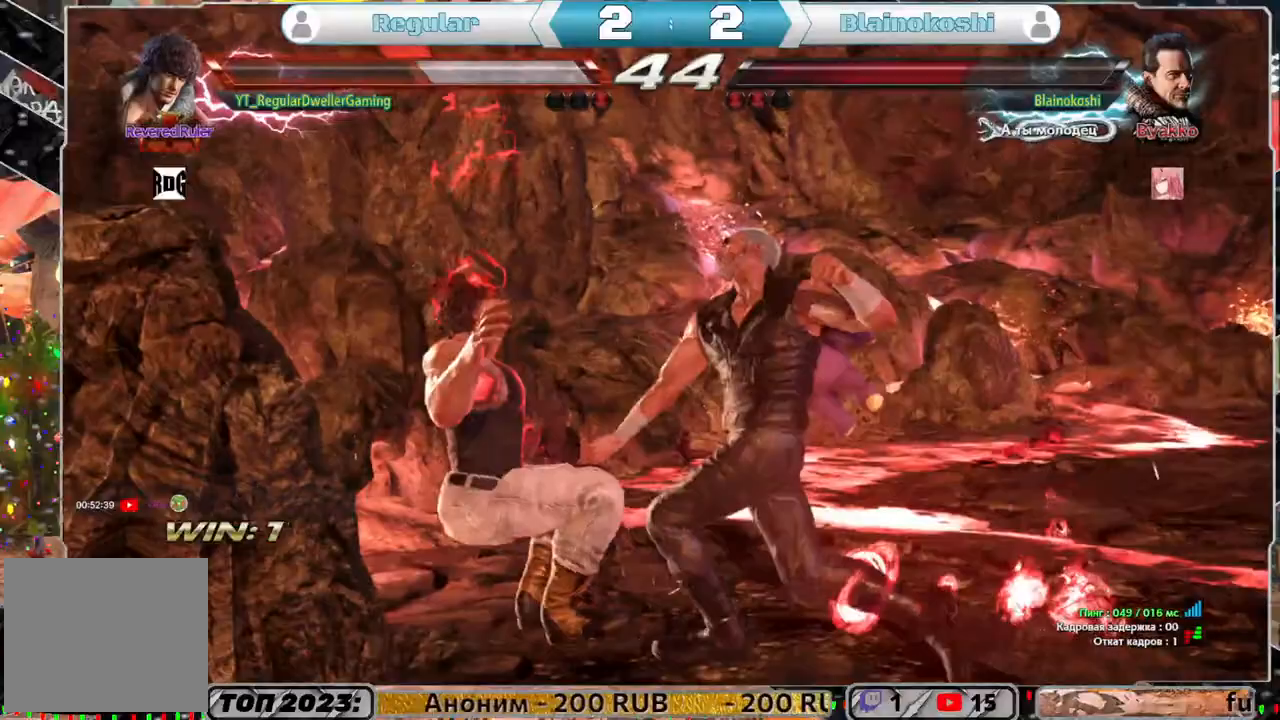
{"buttons": ["DPAD_UP"], "left_stick": "center", "right_stick": "center", "events": [[17, "SQUARE", "down"], [117, "SQUARE", "up"], [167, "SQUARE", "down"], [267, "SQUARE", "up"], [283, "SQUARE", "down"], [383, "SQUARE", "up"]]}
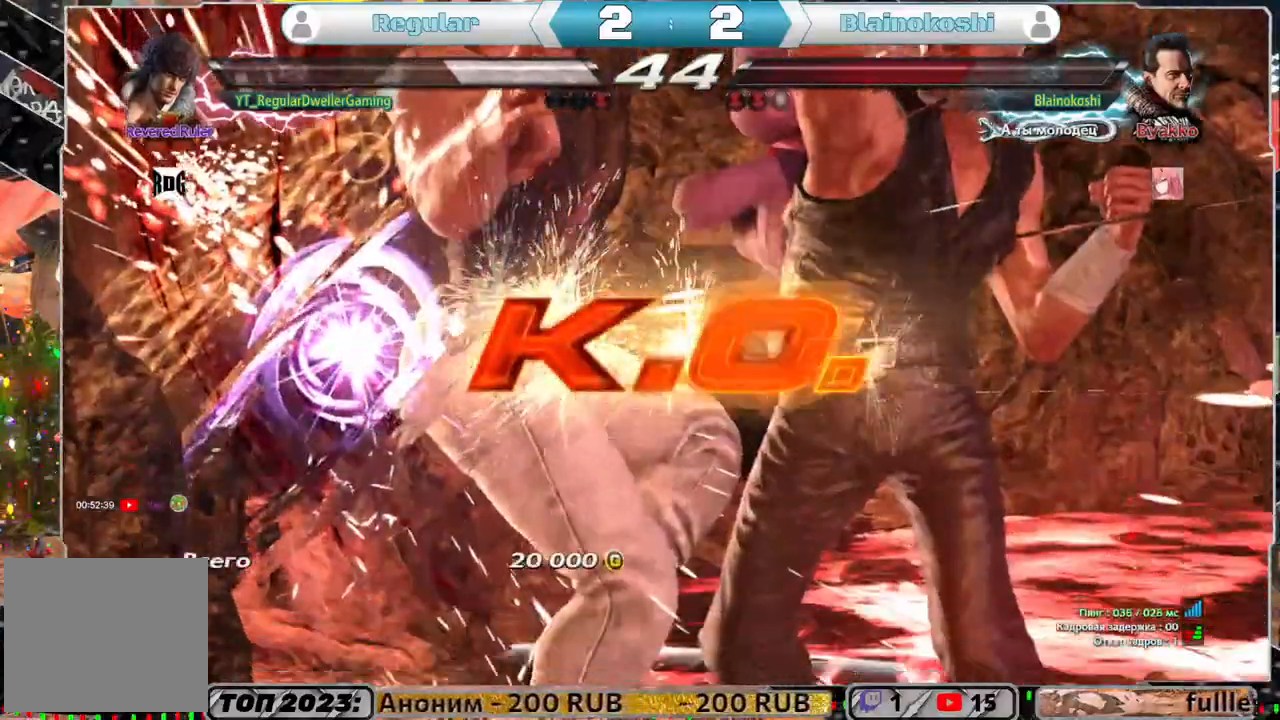
{"buttons": [], "left_stick": "center", "right_stick": "center", "events": [[33, "DPAD_UP", "up"]]}